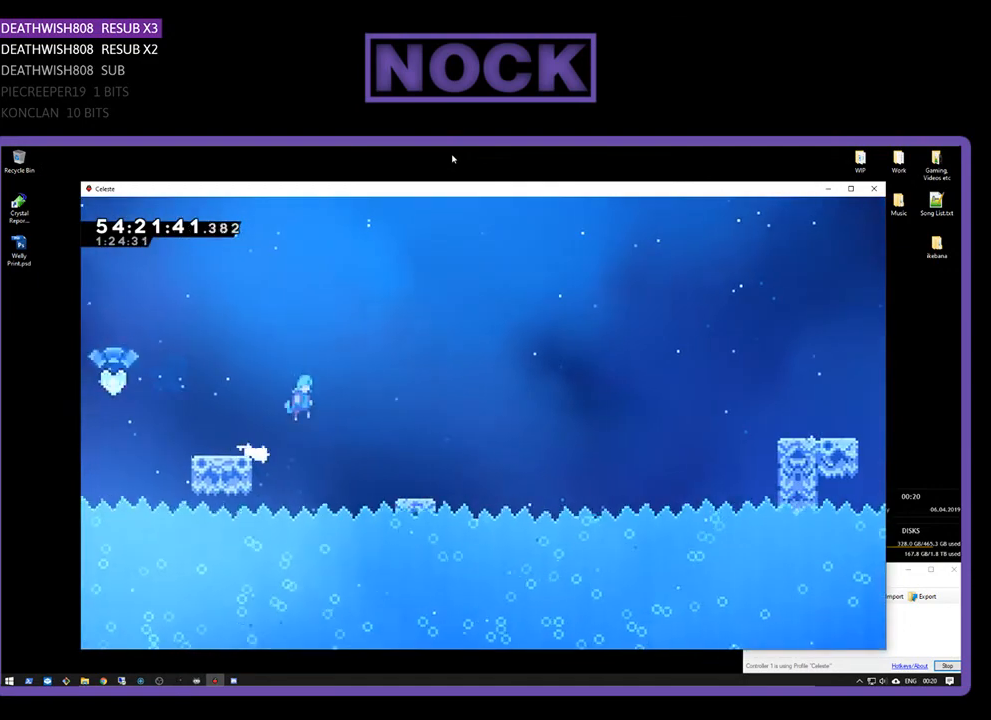
Gameplay with a controller (PlayStation layout); each line is a JSON object with the inputs held at the frame after it. "events" lists button and stick changes between this image and that frame as [ms after this image, input, new state], when the widget could be followed in between. Not read: left_stick.
{"buttons": ["R2", "DPAD_RIGHT"], "right_stick": "center", "events": [[100, "CROSS", "up"]]}
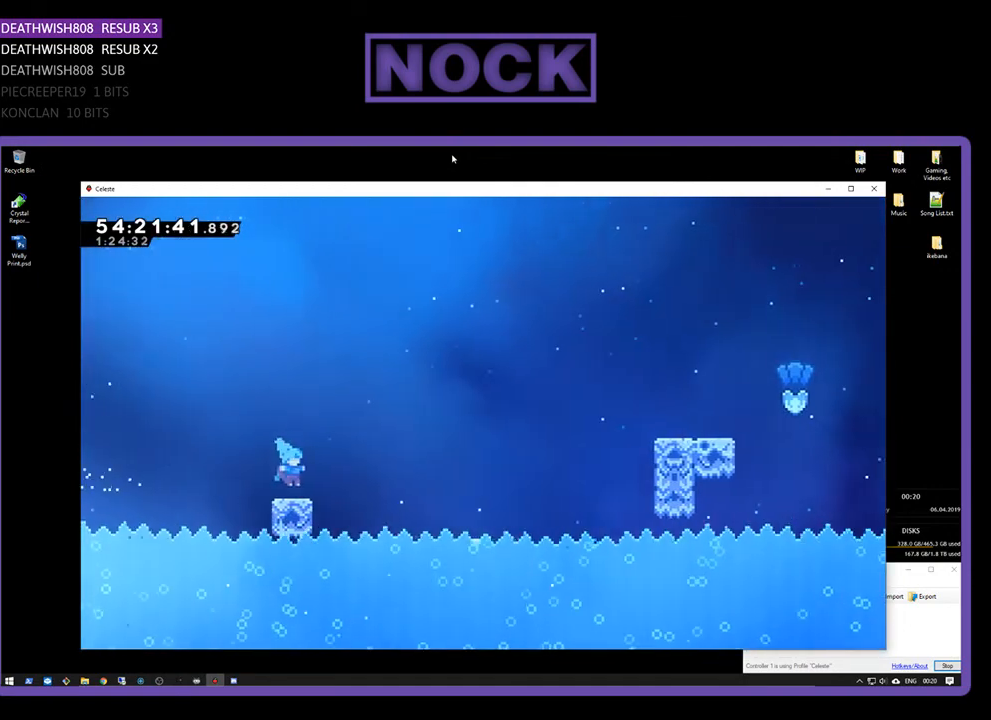
{"buttons": ["R2", "DPAD_RIGHT"], "right_stick": "center", "events": [[133, "CROSS", "down"], [500, "CROSS", "up"]]}
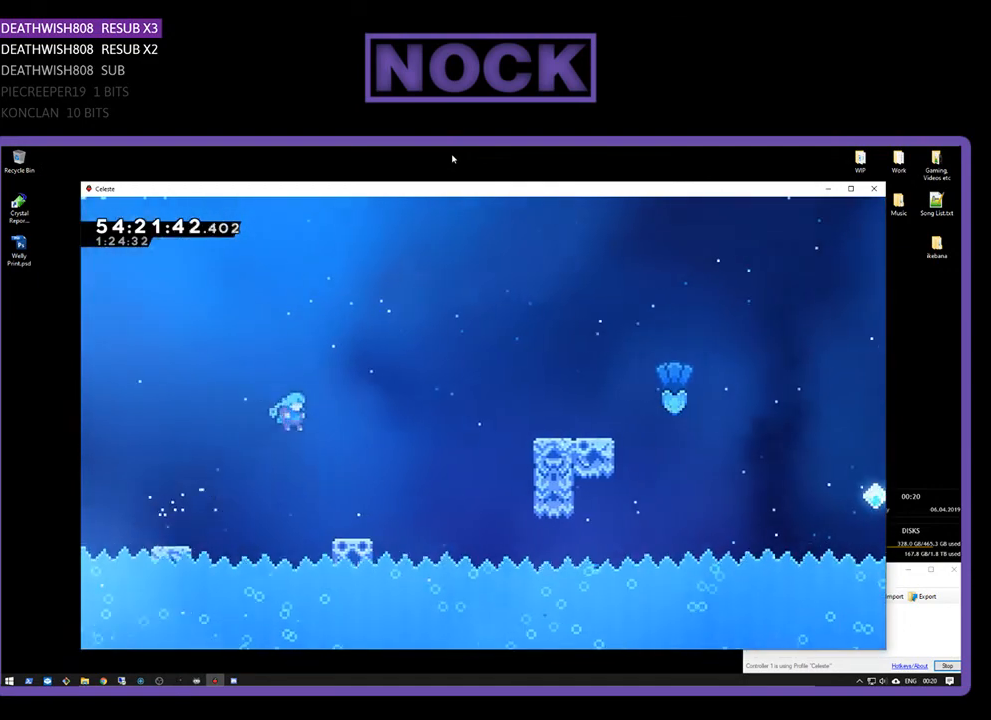
{"buttons": ["CROSS", "R2", "DPAD_UP", "DPAD_RIGHT"], "right_stick": "center", "events": [[267, "DPAD_UP", "down"], [500, "CROSS", "down"]]}
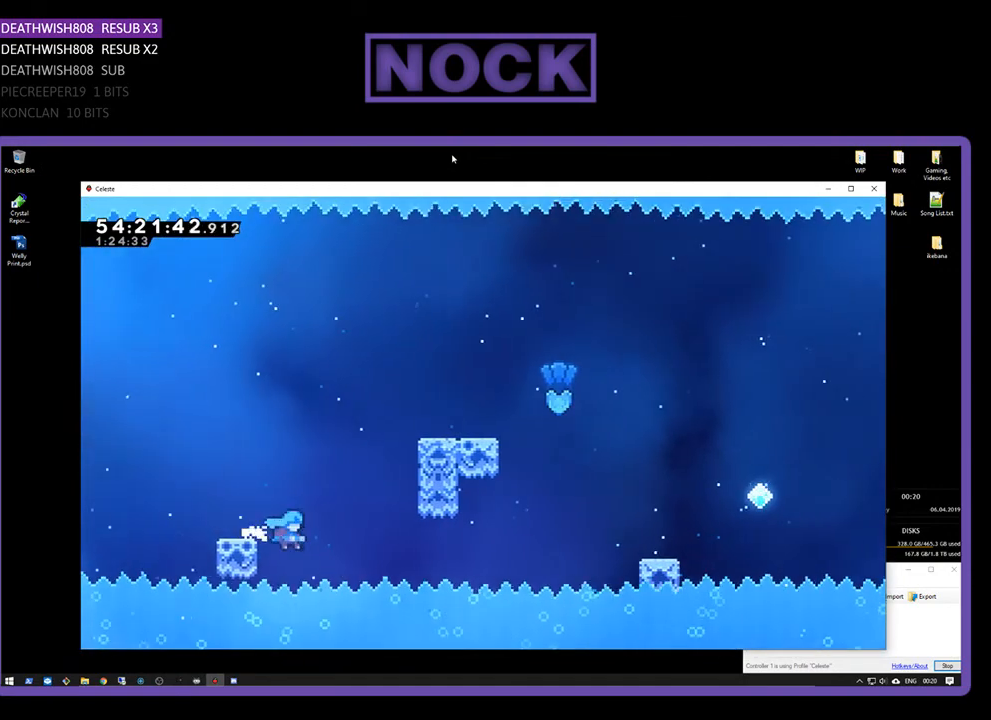
{"buttons": ["CROSS", "R2", "DPAD_UP"], "right_stick": "center", "events": [[367, "CROSS", "up"], [400, "DPAD_RIGHT", "up"], [433, "CROSS", "down"]]}
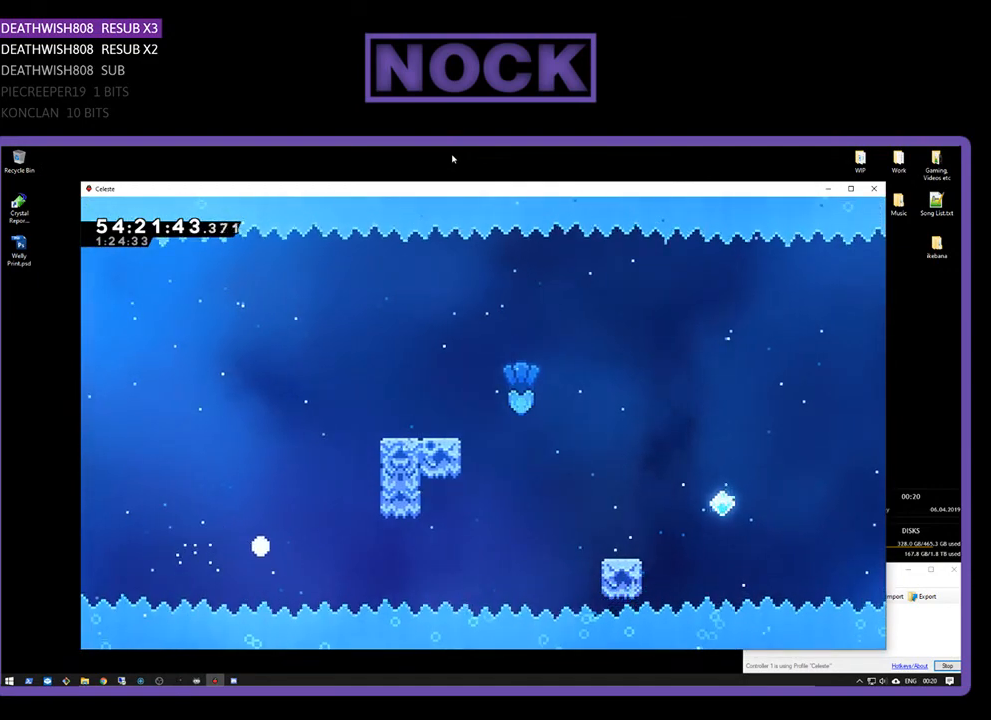
{"buttons": [], "right_stick": "center", "events": [[33, "DPAD_UP", "up"], [67, "R2", "up"], [200, "CROSS", "up"]]}
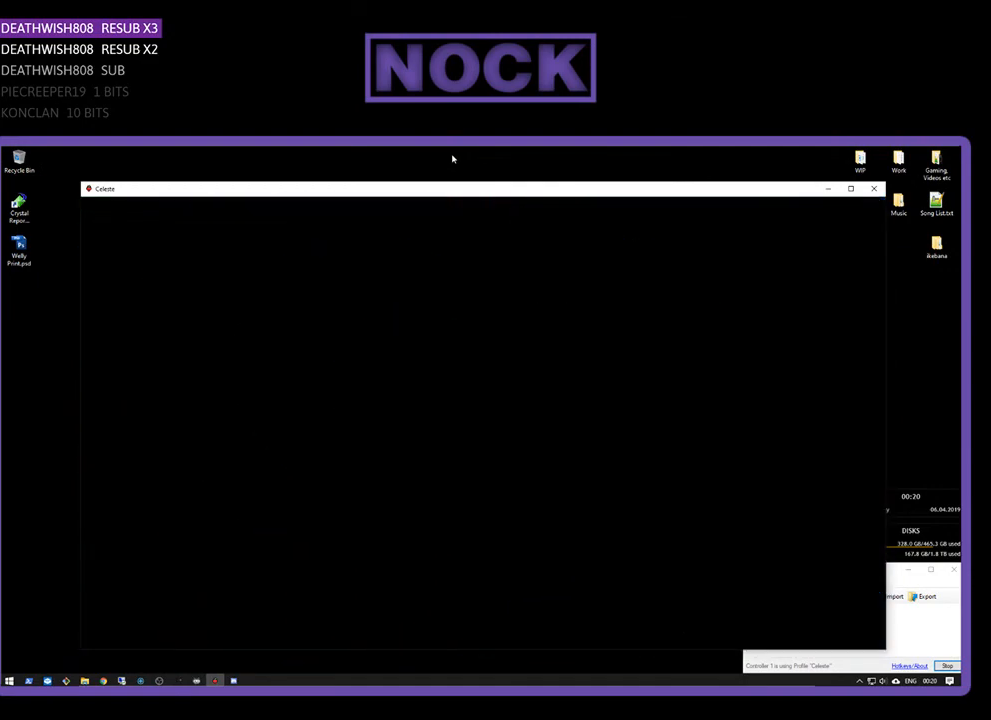
{"buttons": ["DPAD_RIGHT"], "right_stick": "center", "events": [[500, "DPAD_RIGHT", "down"]]}
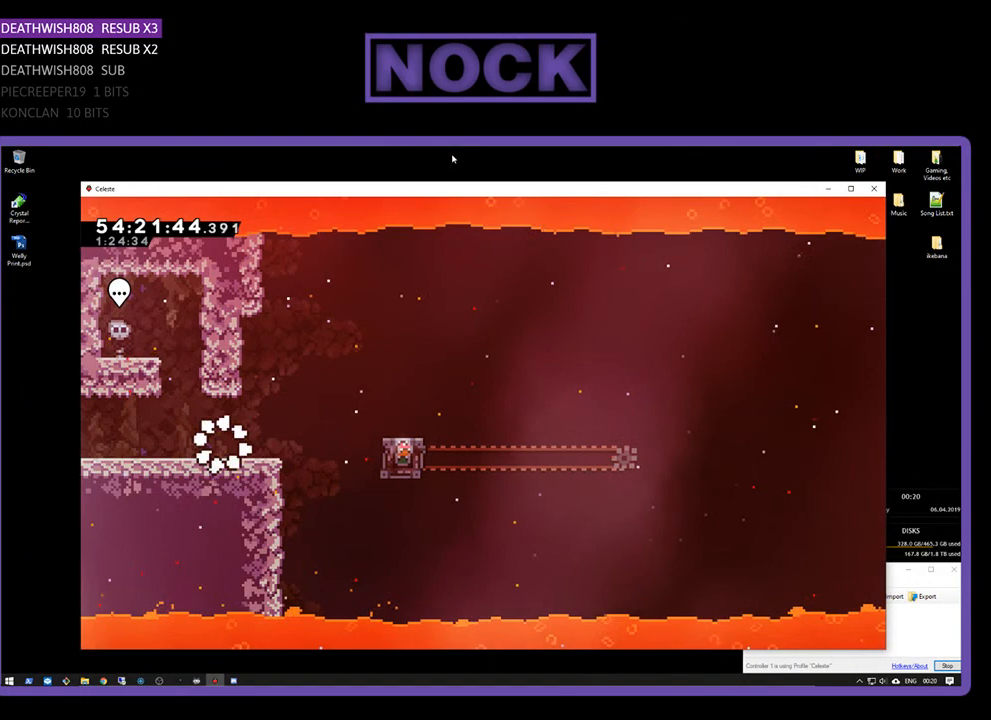
{"buttons": ["CROSS", "R2", "DPAD_RIGHT"], "right_stick": "center", "events": [[33, "R2", "down"], [367, "CROSS", "down"]]}
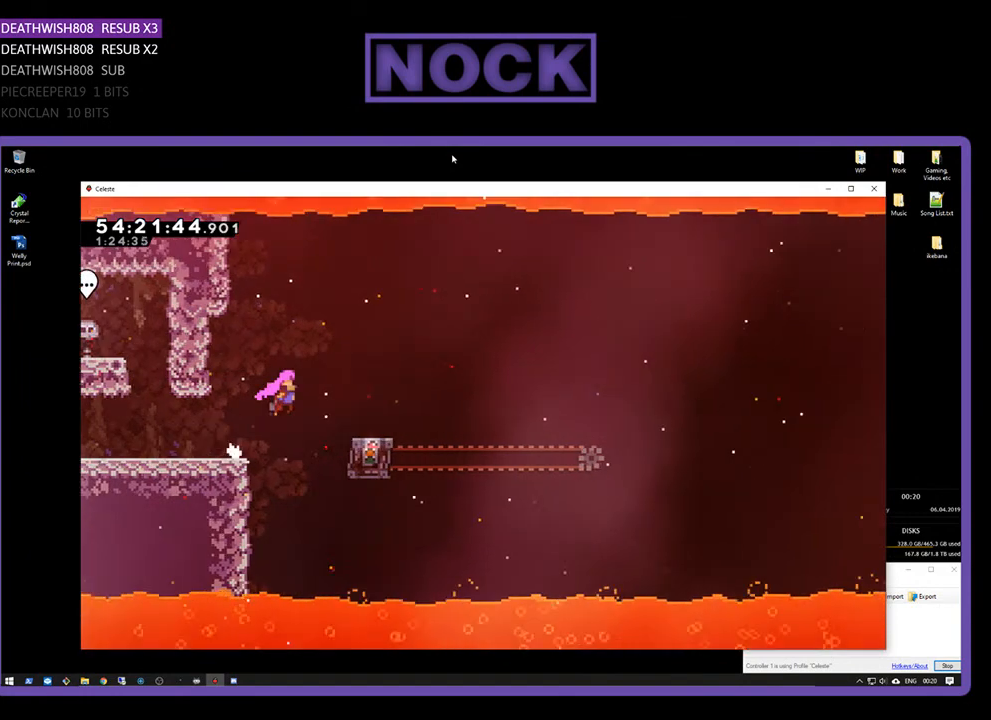
{"buttons": ["R2"], "right_stick": "center", "events": [[133, "CROSS", "up"], [300, "DPAD_RIGHT", "up"]]}
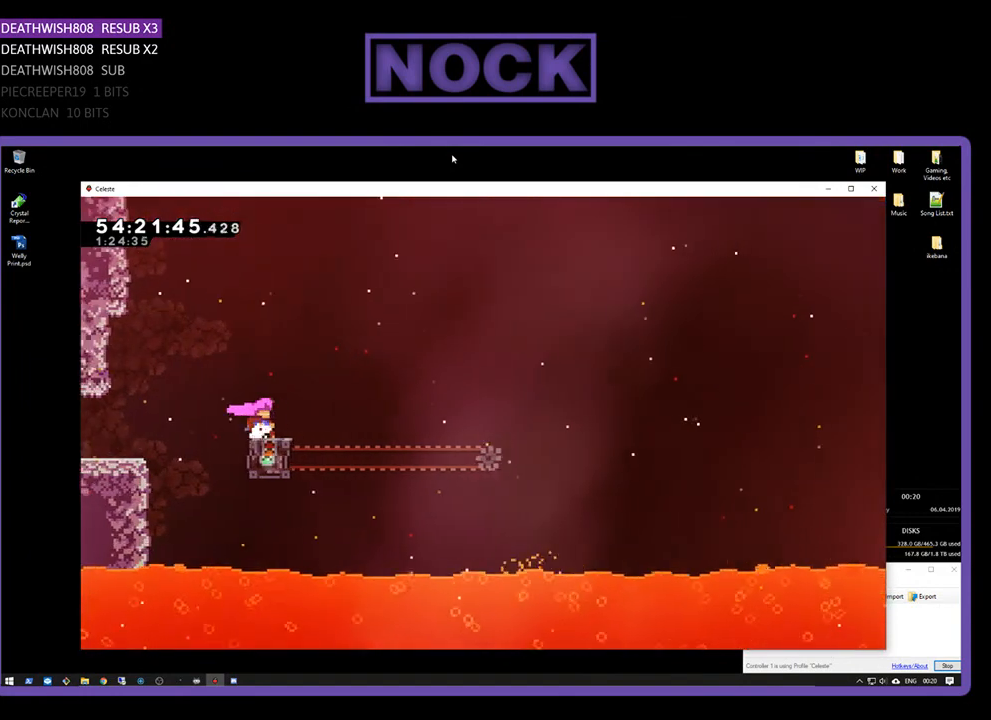
{"buttons": ["R2", "DPAD_RIGHT"], "right_stick": "center", "events": [[400, "DPAD_RIGHT", "down"]]}
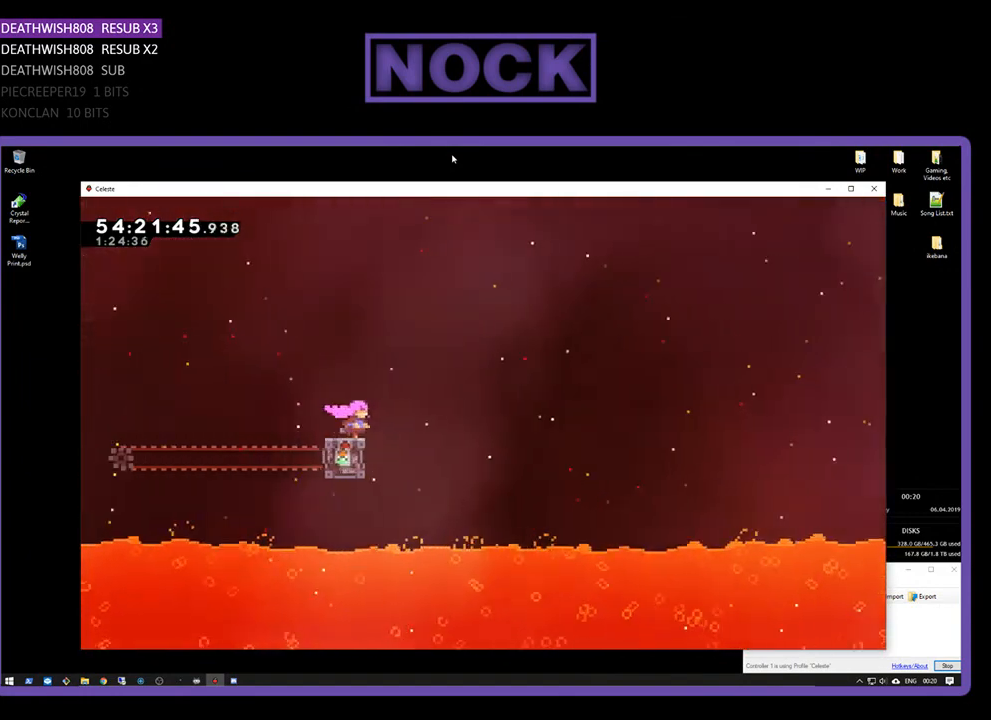
{"buttons": ["CROSS", "R2", "DPAD_RIGHT"], "right_stick": "center", "events": [[67, "CROSS", "down"]]}
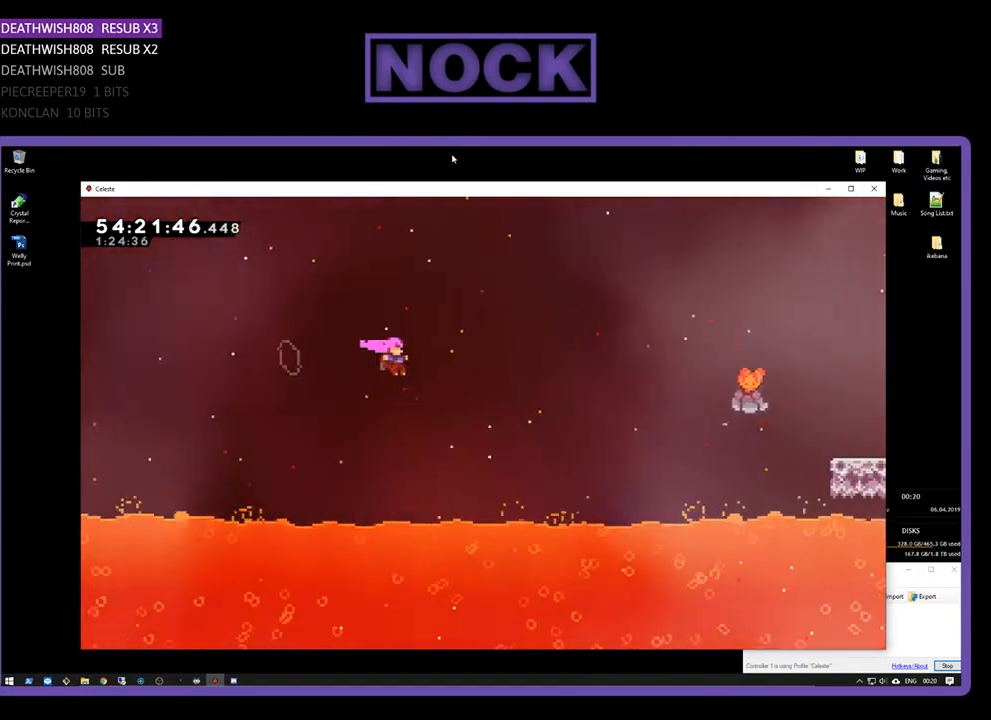
{"buttons": ["R2", "DPAD_RIGHT"], "right_stick": "center", "events": [[33, "DPAD_UP", "down"], [67, "CROSS", "up"], [300, "CIRCLE", "down"], [467, "CIRCLE", "up"], [467, "DPAD_UP", "up"]]}
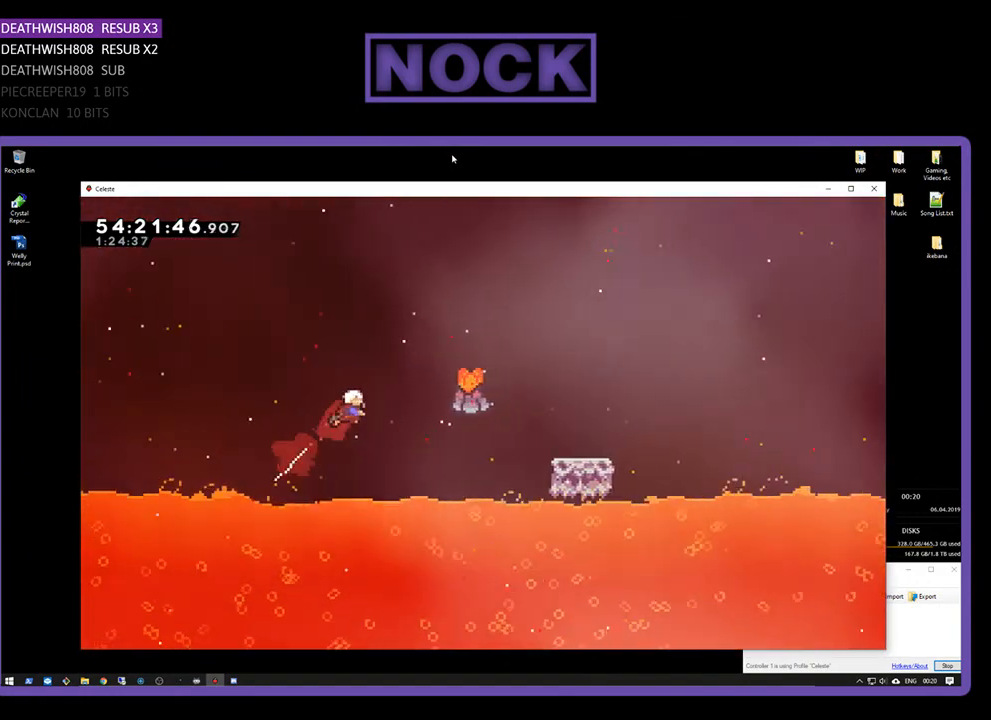
{"buttons": ["R2", "DPAD_RIGHT"], "right_stick": "center", "events": [[333, "CIRCLE", "down"], [467, "CIRCLE", "up"]]}
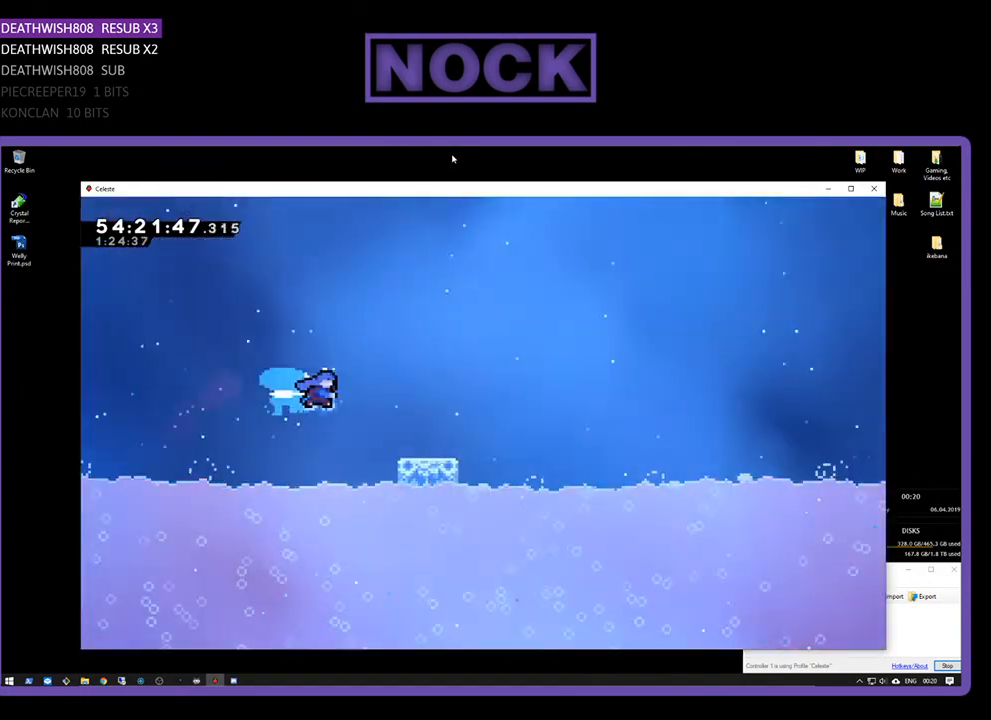
{"buttons": ["CROSS", "R2", "DPAD_UP", "DPAD_RIGHT"], "right_stick": "center", "events": [[200, "DPAD_RIGHT", "up"], [367, "DPAD_RIGHT", "down"], [467, "CROSS", "down"], [500, "DPAD_UP", "down"]]}
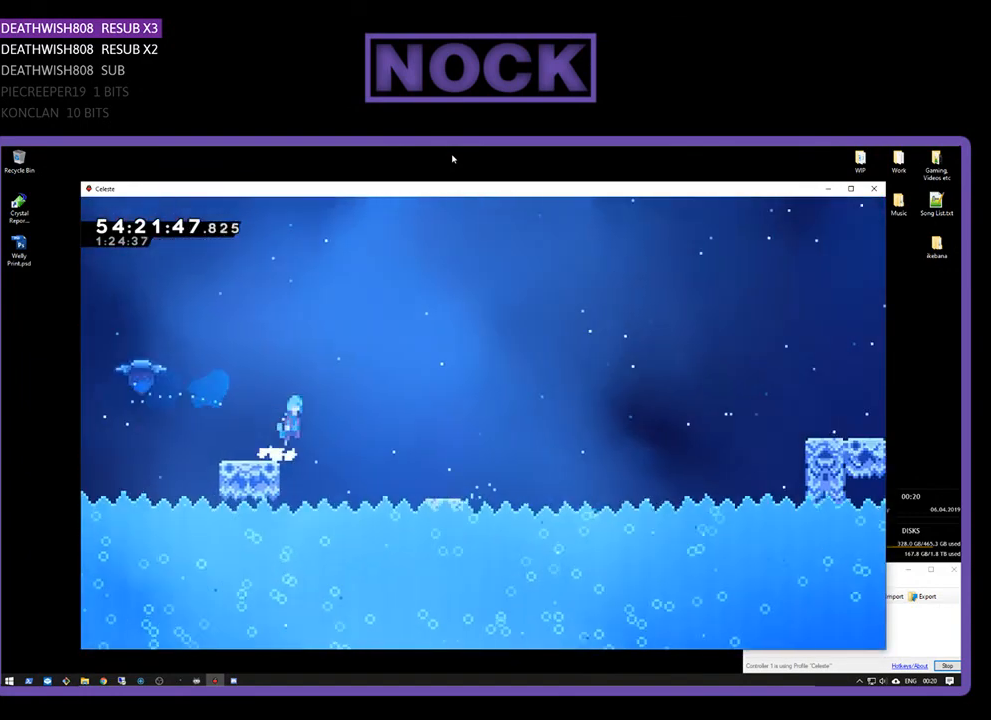
{"buttons": ["R2", "DPAD_RIGHT"], "right_stick": "center", "events": [[200, "CROSS", "up"], [233, "DPAD_UP", "up"]]}
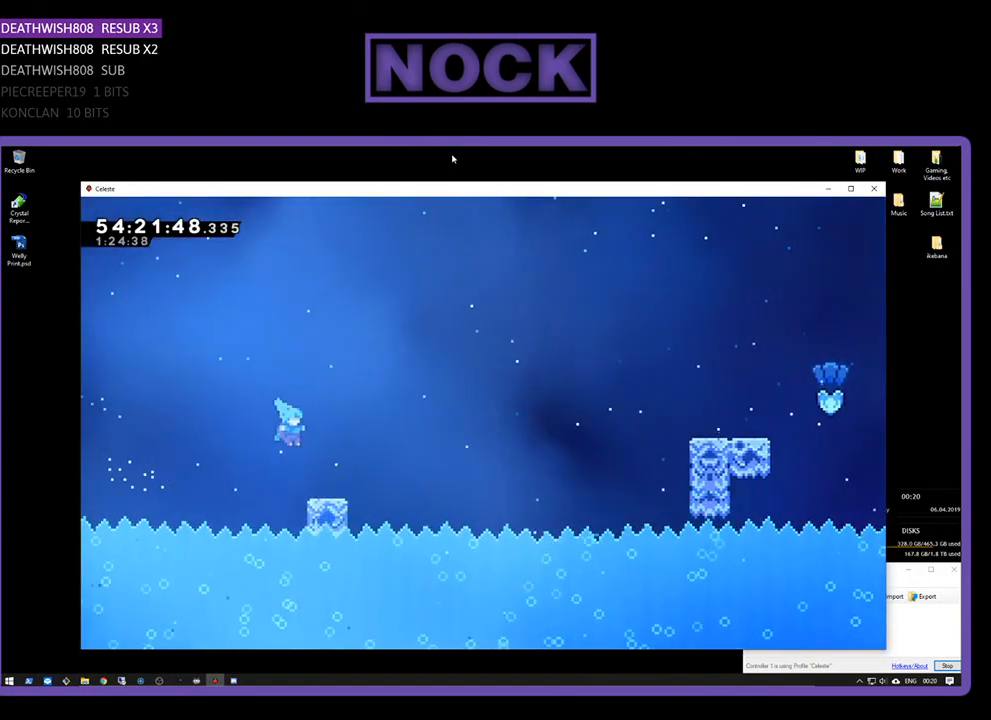
{"buttons": ["CROSS", "R2", "DPAD_RIGHT"], "right_stick": "center", "events": [[233, "CROSS", "down"]]}
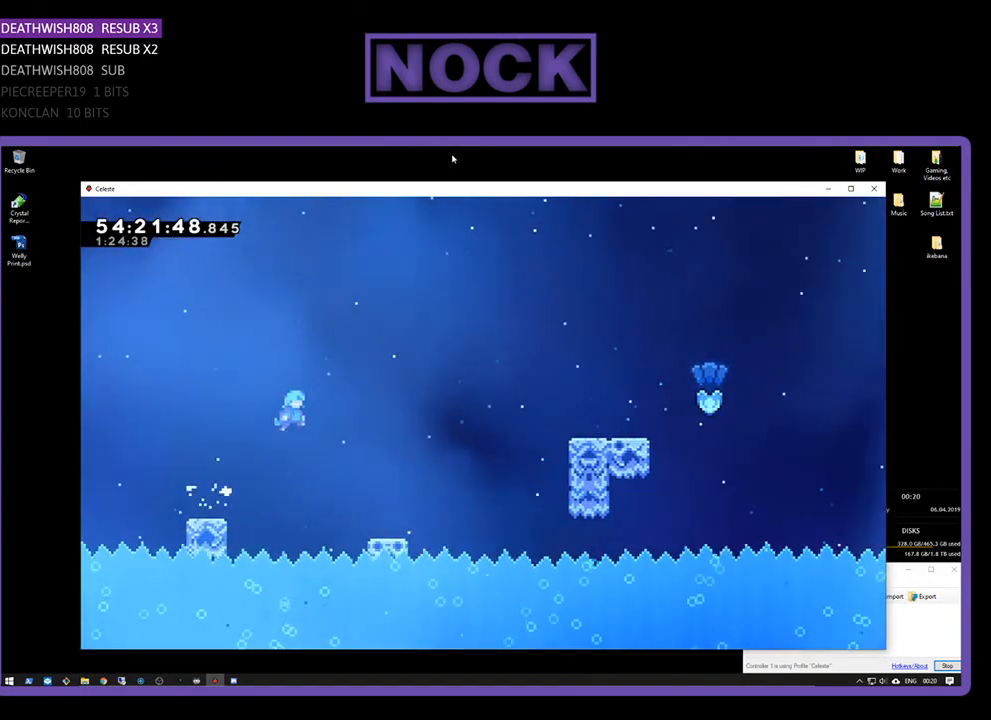
{"buttons": ["R2", "DPAD_UP", "DPAD_RIGHT"], "right_stick": "center", "events": [[100, "CROSS", "up"], [333, "DPAD_UP", "down"]]}
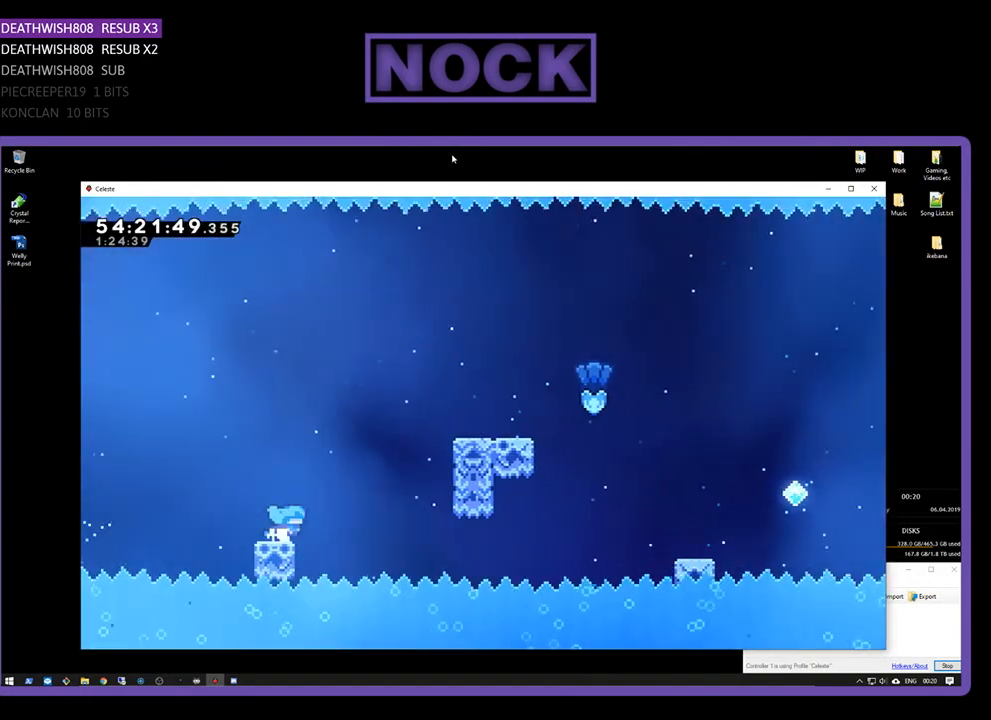
{"buttons": ["CROSS", "R2", "DPAD_UP", "DPAD_RIGHT"], "right_stick": "center", "events": [[67, "CROSS", "down"]]}
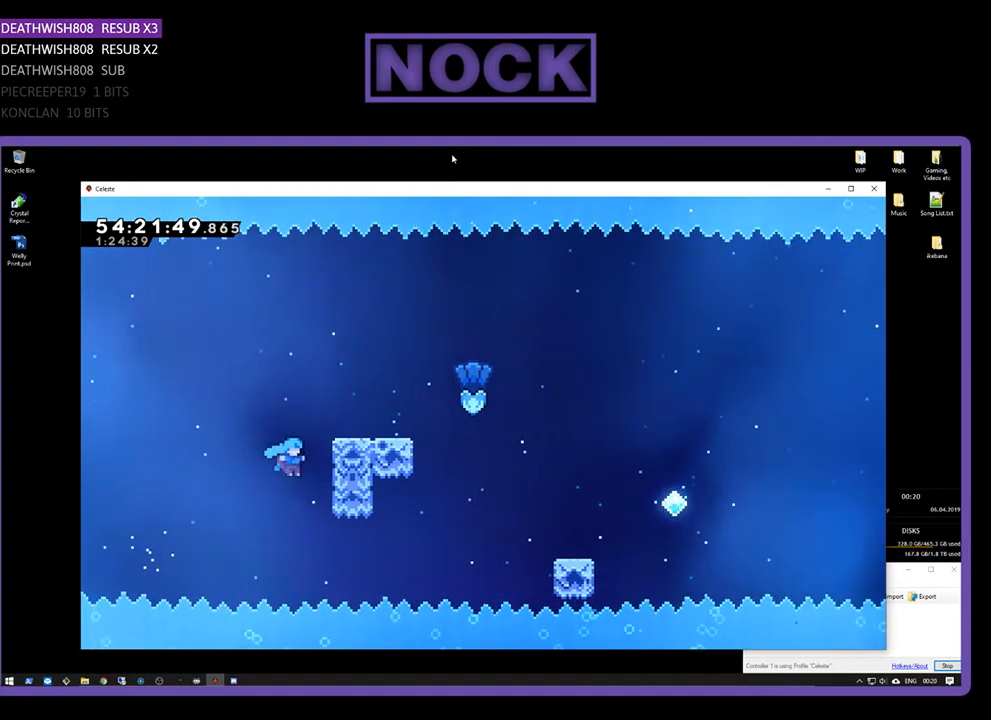
{"buttons": ["CROSS", "R2", "DPAD_UP", "DPAD_RIGHT"], "right_stick": "center", "events": [[33, "CROSS", "up"], [133, "CROSS", "down"], [267, "CROSS", "up"], [367, "CROSS", "down"]]}
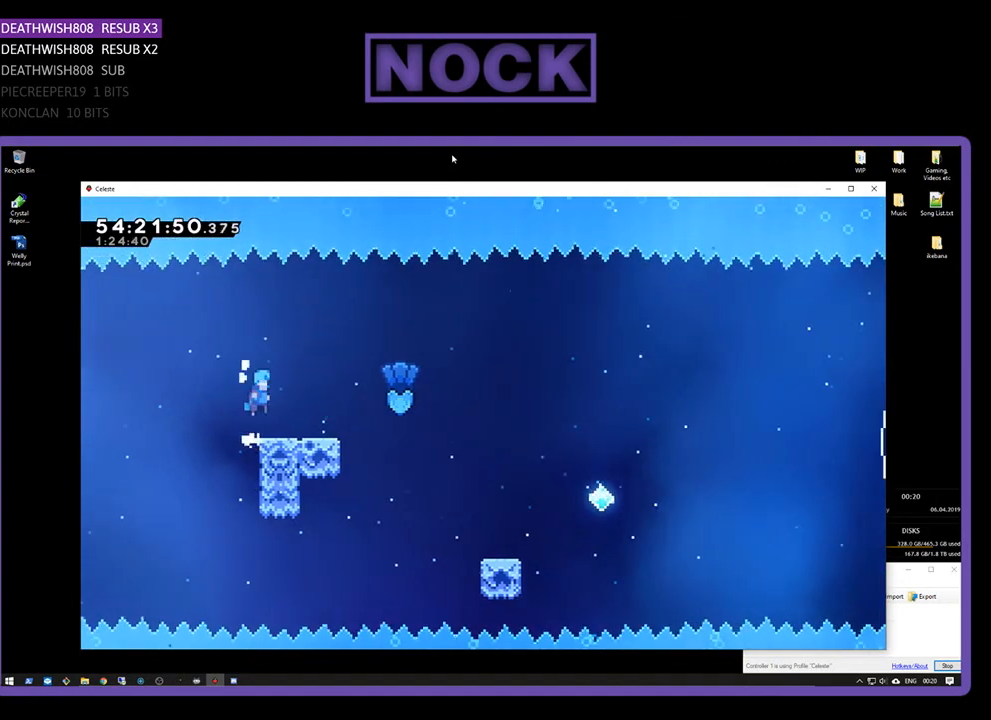
{"buttons": ["CROSS", "R2", "DPAD_RIGHT"], "right_stick": "center", "events": [[33, "CROSS", "up"], [100, "DPAD_UP", "up"], [167, "DPAD_RIGHT", "up"], [300, "DPAD_RIGHT", "down"], [500, "CROSS", "down"]]}
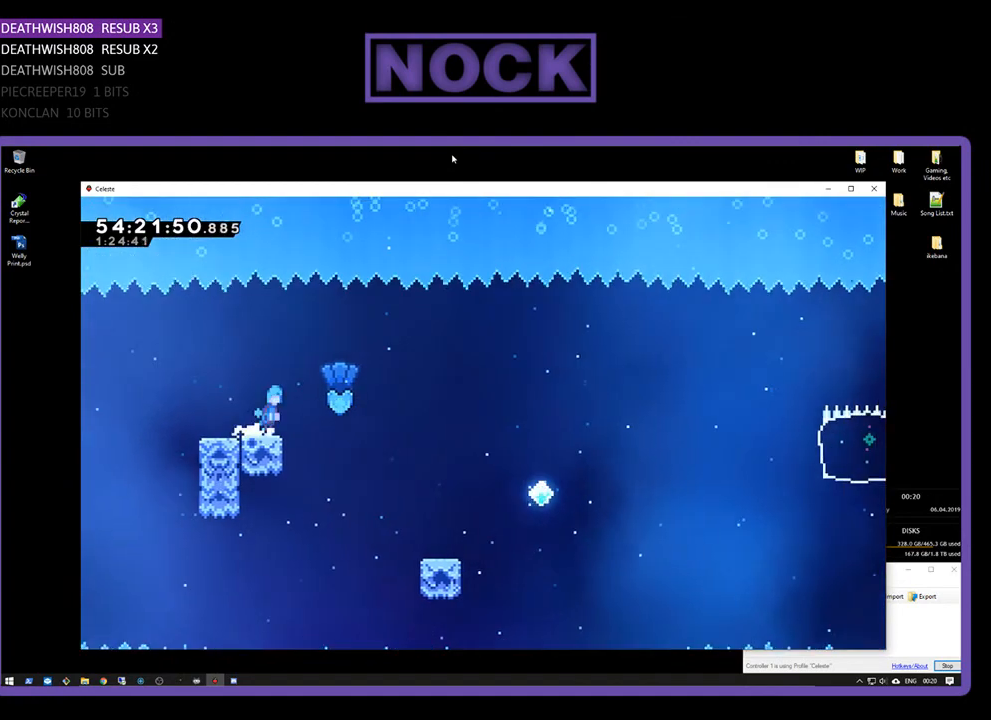
{"buttons": ["R2", "DPAD_RIGHT"], "right_stick": "center", "events": [[33, "DPAD_UP", "down"], [100, "DPAD_UP", "up"], [267, "CROSS", "up"]]}
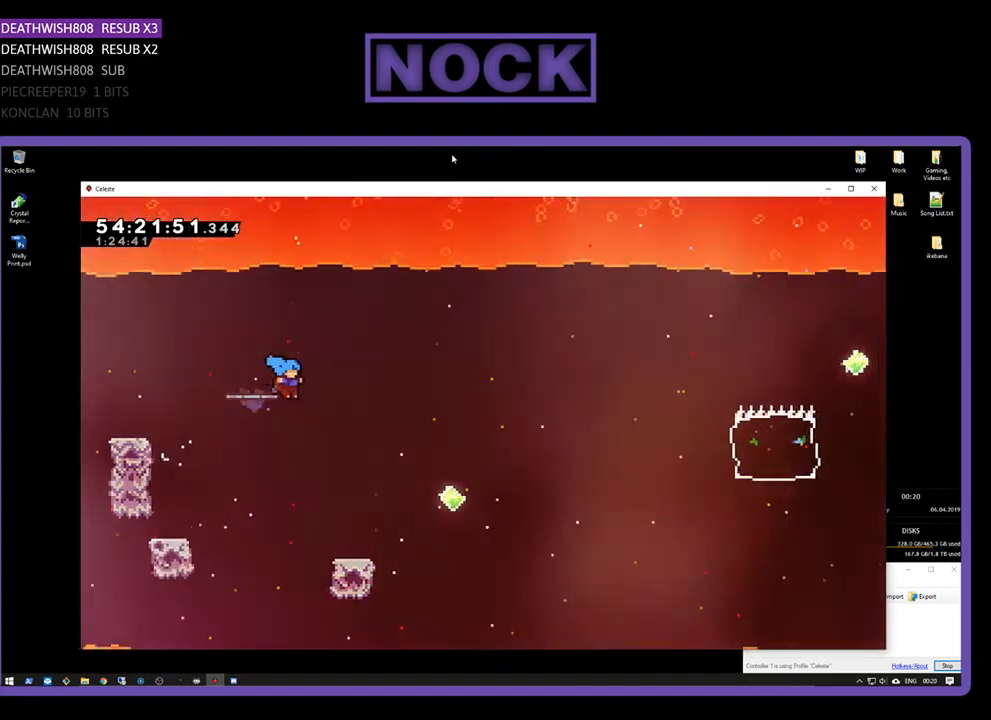
{"buttons": ["CROSS", "R2", "DPAD_UP", "DPAD_RIGHT"], "right_stick": "center", "events": [[400, "CROSS", "down"], [467, "DPAD_UP", "down"]]}
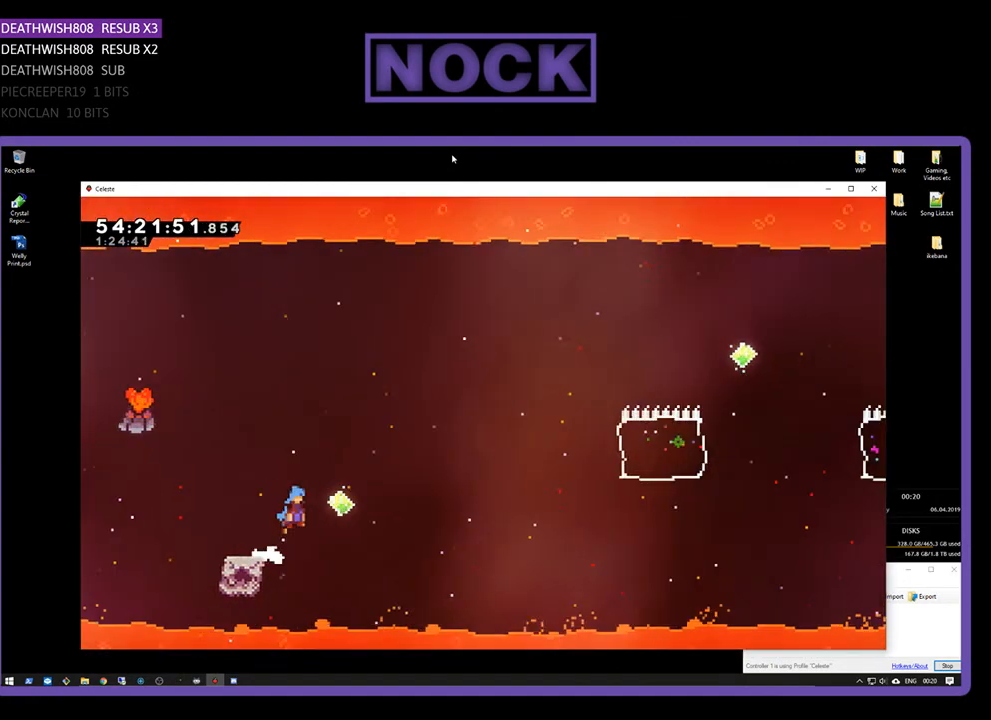
{"buttons": ["R2", "DPAD_UP", "DPAD_RIGHT"], "right_stick": "center", "events": [[300, "CROSS", "up"]]}
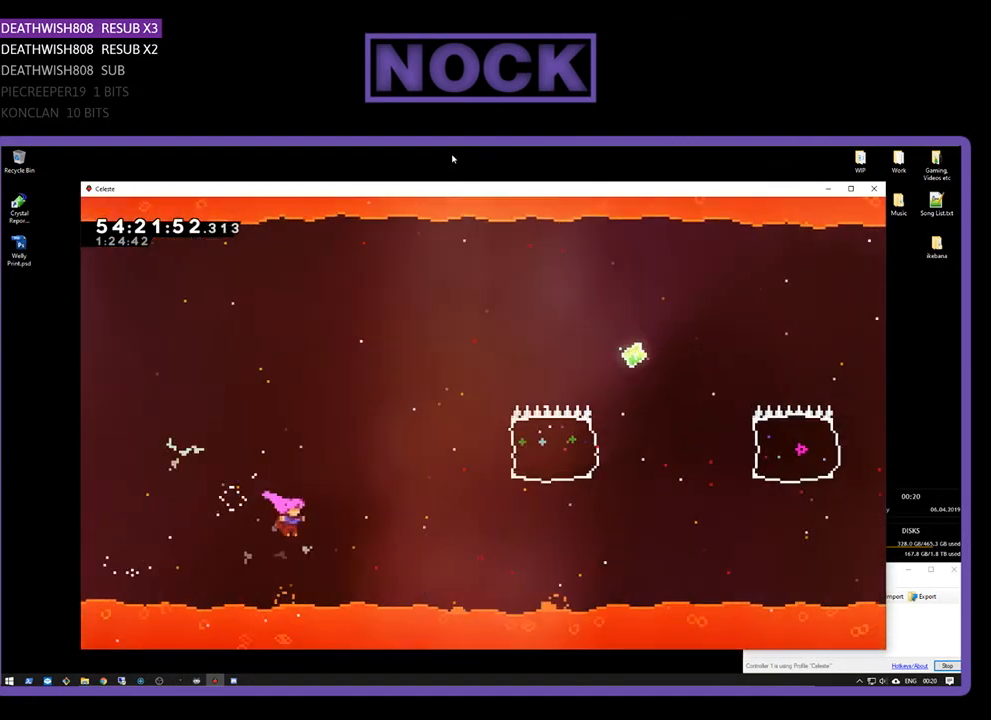
{"buttons": ["R2", "DPAD_UP", "DPAD_RIGHT"], "right_stick": "center", "events": [[67, "CIRCLE", "down"], [267, "CIRCLE", "up"]]}
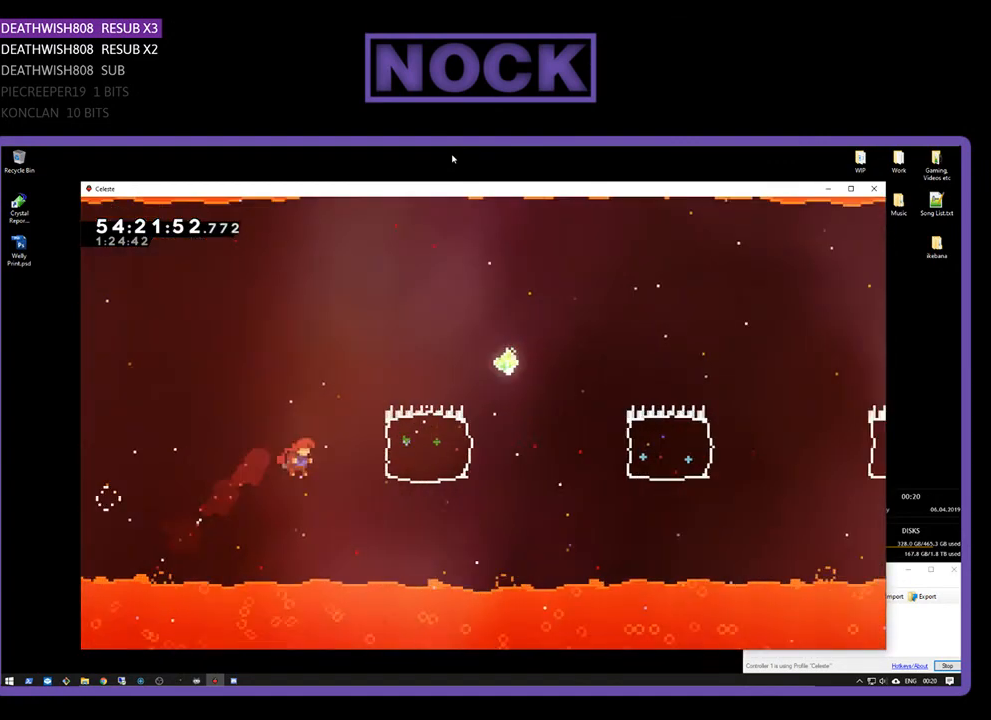
{"buttons": ["CIRCLE", "R2", "DPAD_UP", "DPAD_RIGHT"], "right_stick": "center", "events": [[167, "CIRCLE", "down"]]}
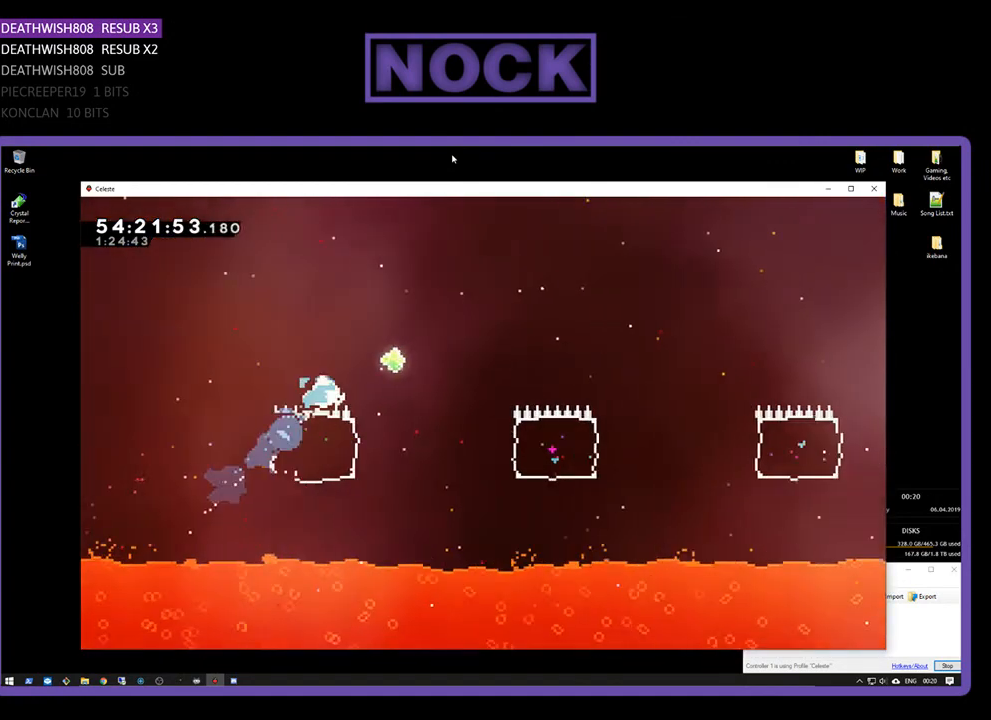
{"buttons": ["R2", "DPAD_RIGHT"], "right_stick": "center", "events": [[167, "DPAD_UP", "up"], [200, "CIRCLE", "up"]]}
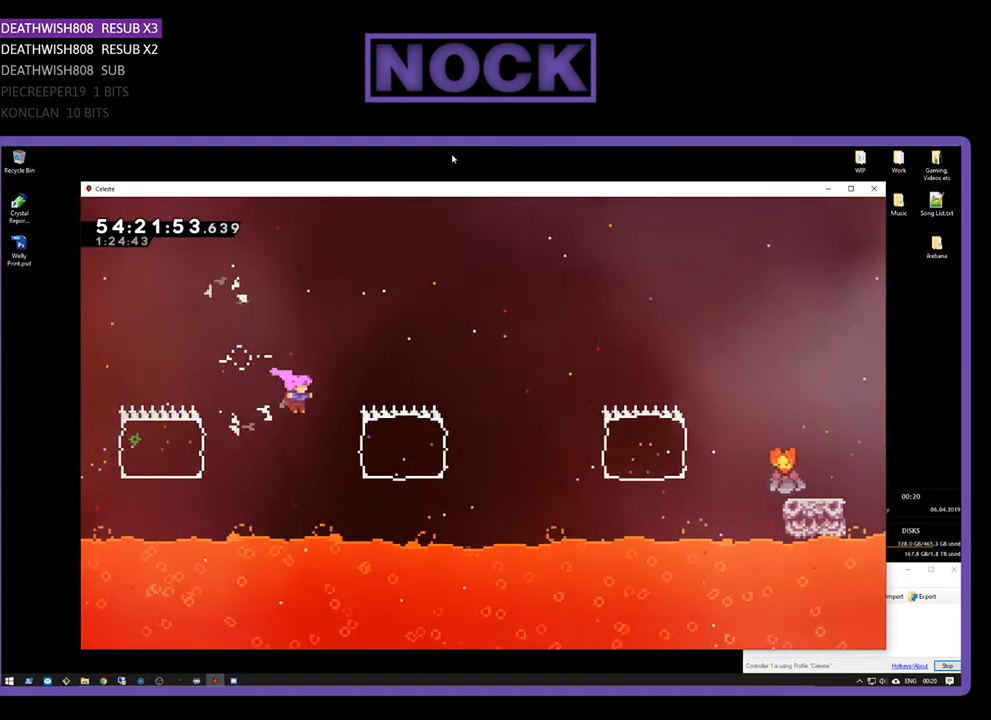
{"buttons": ["R2", "DPAD_RIGHT"], "right_stick": "center", "events": [[100, "CIRCLE", "down"], [367, "CIRCLE", "up"]]}
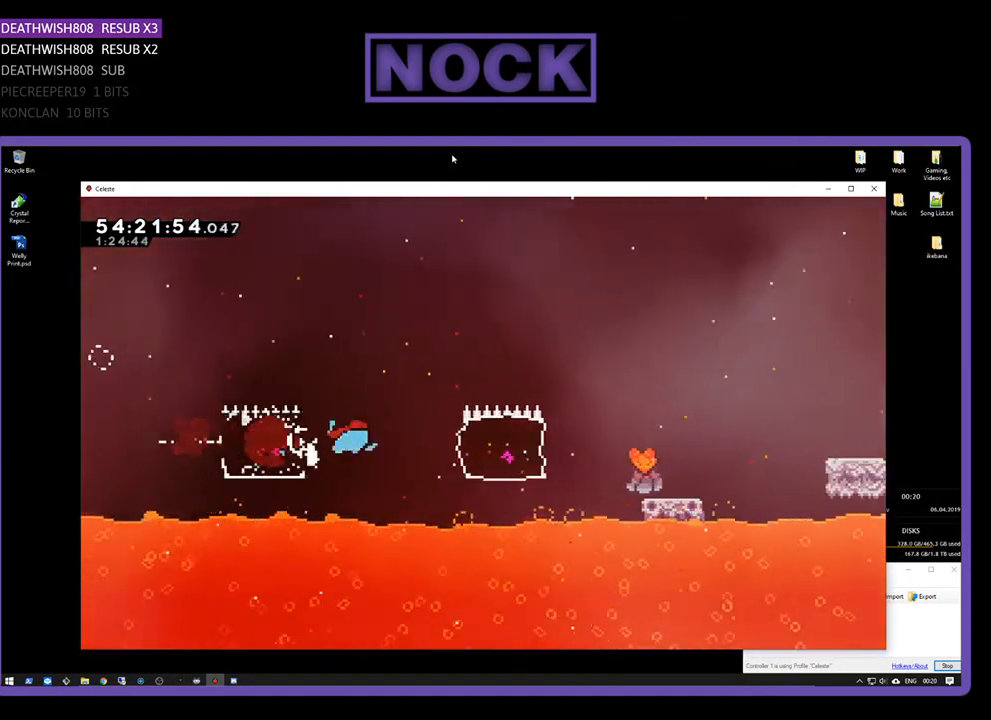
{"buttons": ["R2", "DPAD_RIGHT"], "right_stick": "center", "events": [[133, "CIRCLE", "down"], [467, "CIRCLE", "up"]]}
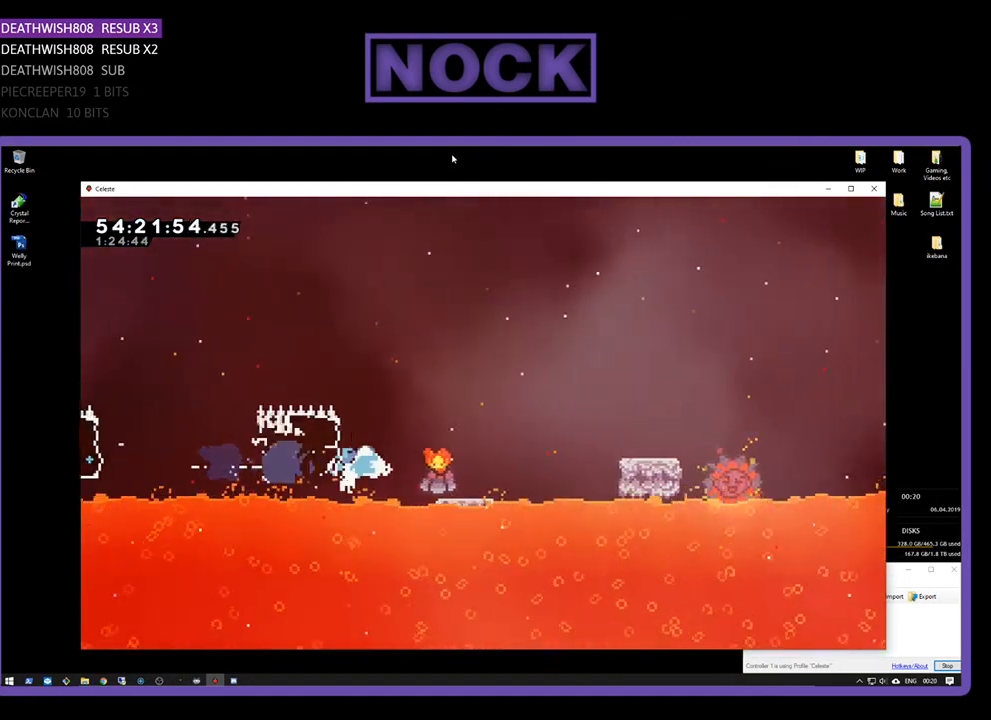
{"buttons": ["CROSS", "R2", "DPAD_RIGHT"], "right_stick": "center", "events": [[67, "CROSS", "down"]]}
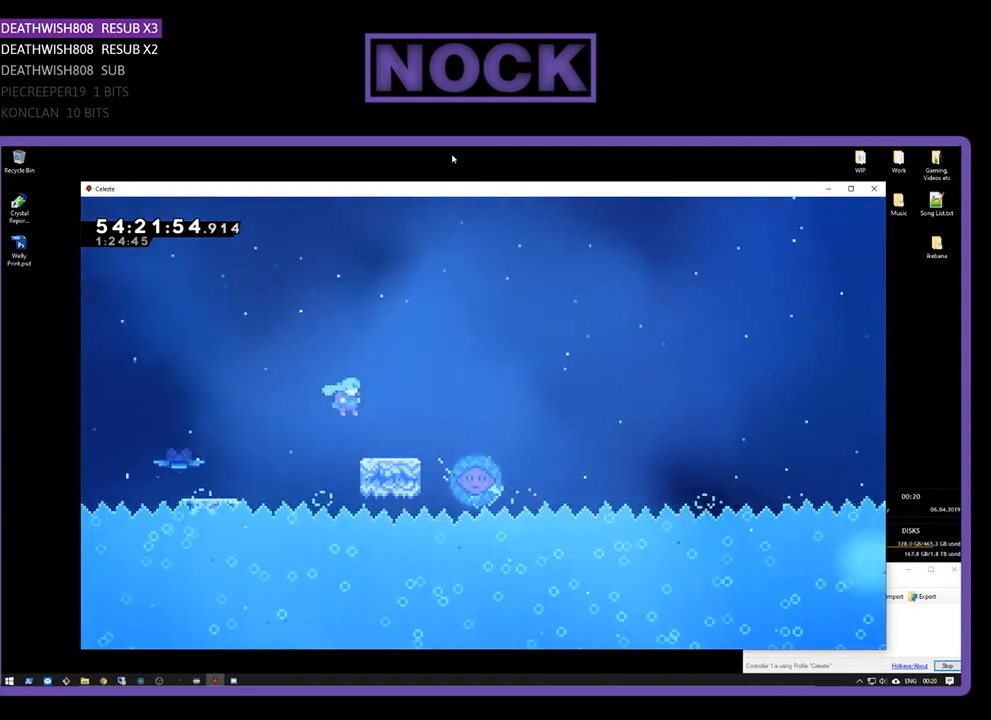
{"buttons": ["R2"], "right_stick": "center", "events": [[100, "CROSS", "up"], [200, "CROSS", "down"], [433, "CROSS", "up"], [433, "DPAD_RIGHT", "up"]]}
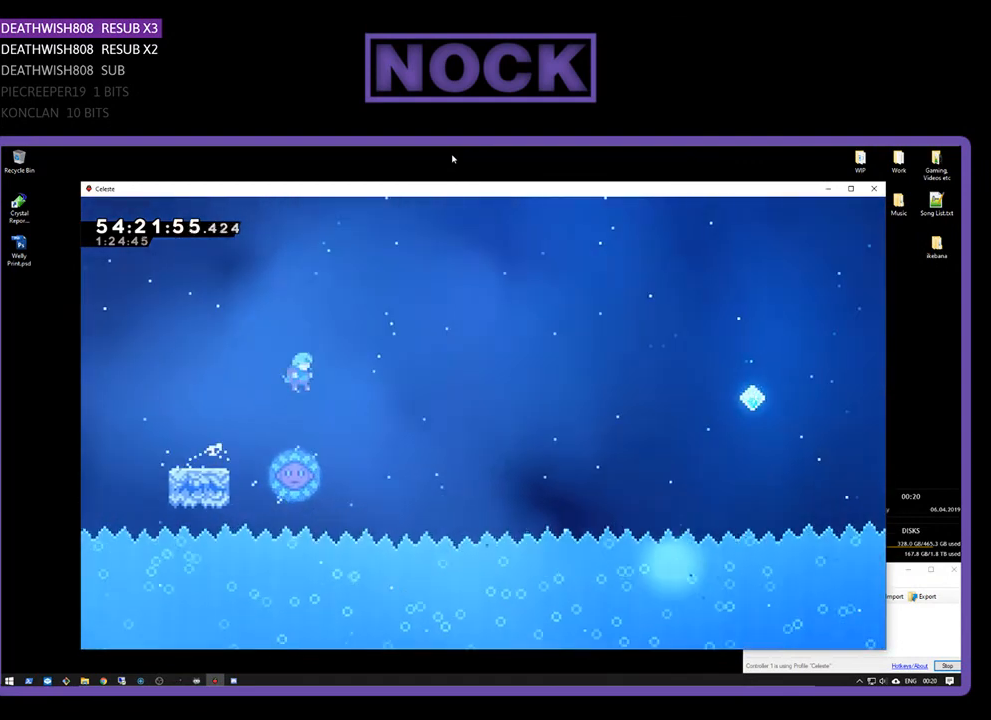
{"buttons": ["R2", "DPAD_RIGHT"], "right_stick": "center", "events": [[233, "DPAD_RIGHT", "down"], [267, "DPAD_UP", "down"], [500, "DPAD_UP", "up"]]}